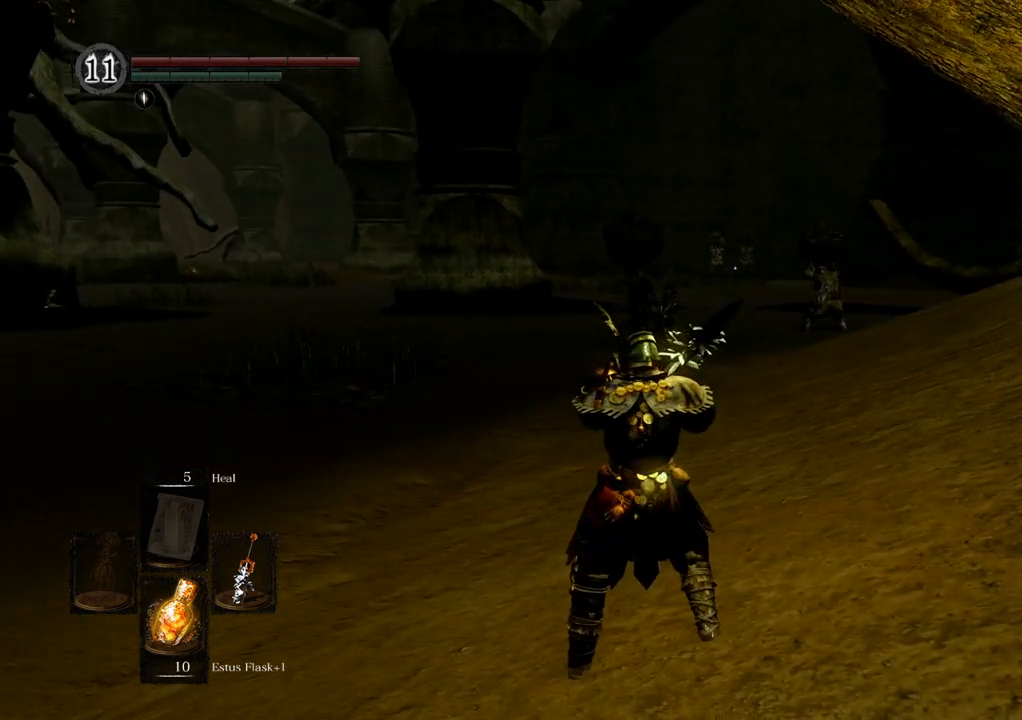
Gameplay with a controller (PlayStation layout); each line is a JSON object with the inputs held at the frame after it. "events" lists button and stick changes between this image and that frame as [ms after this image, input, new state], when the widget could be followed in between. Not read: L3 R3.
{"buttons": [], "left_stick": "center", "right_stick": "left", "events": [[333, "right_stick", "left"]]}
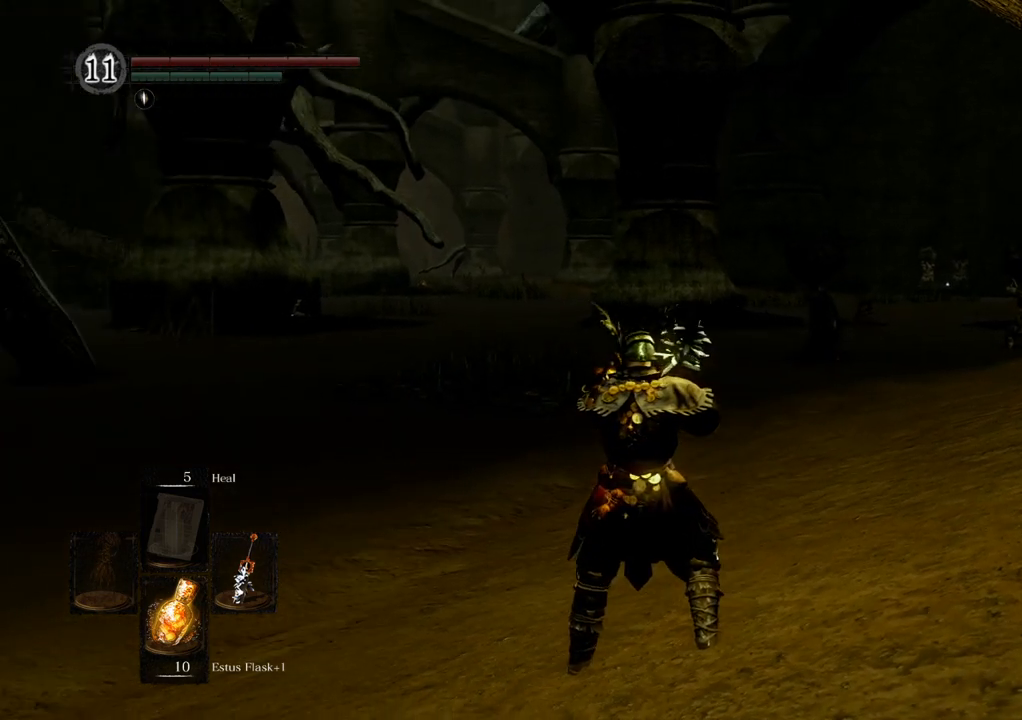
{"buttons": [], "left_stick": "center", "right_stick": "center", "events": [[200, "right_stick", "center"]]}
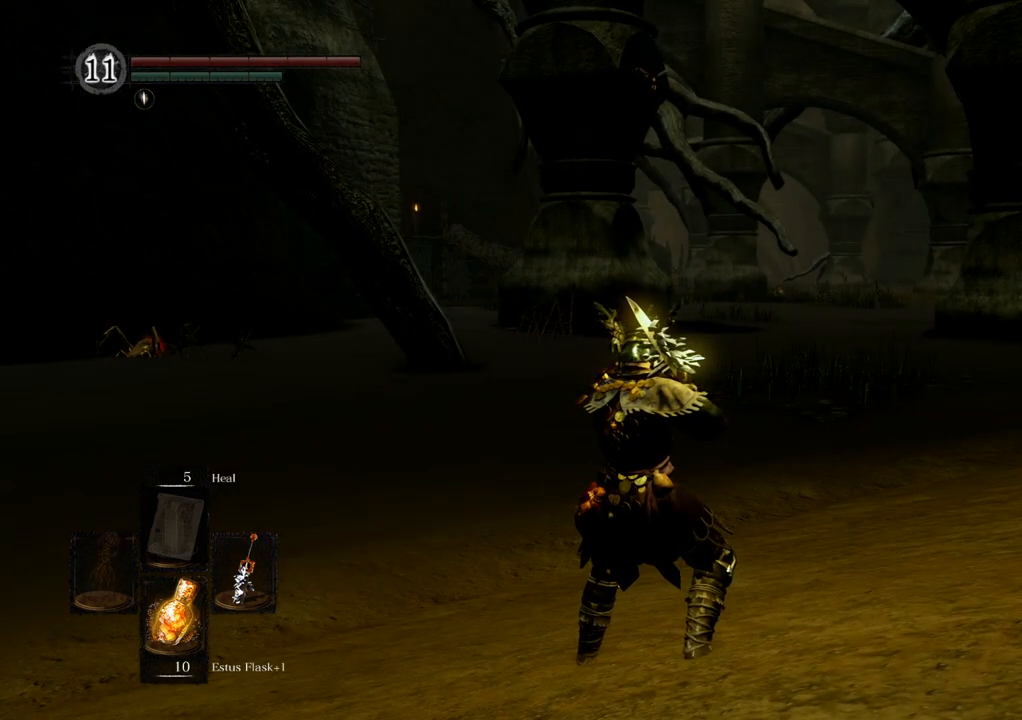
{"buttons": [], "left_stick": "center", "right_stick": "center", "events": []}
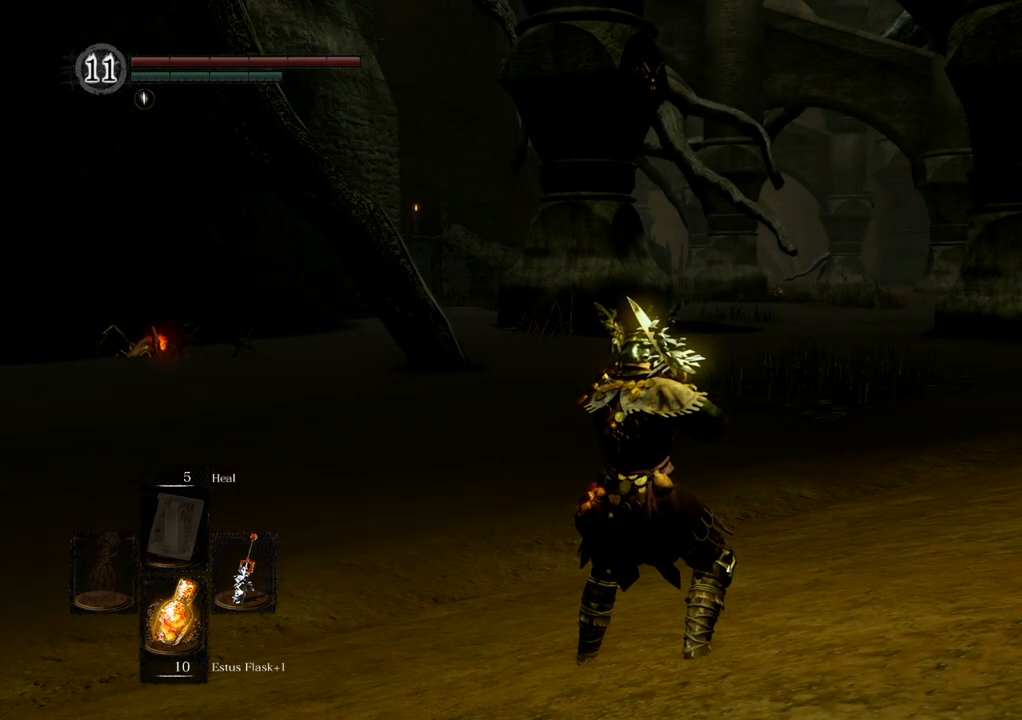
{"buttons": [], "left_stick": "center", "right_stick": "center", "events": []}
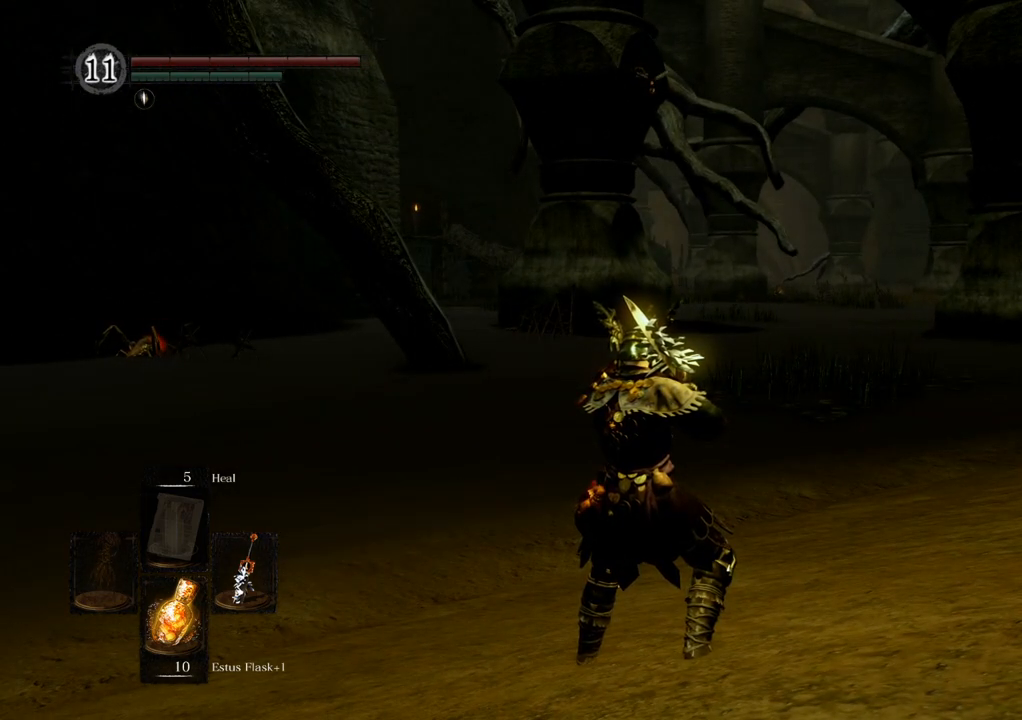
{"buttons": [], "left_stick": "center", "right_stick": "center", "events": [[300, "right_stick", "left"], [483, "right_stick", "center"]]}
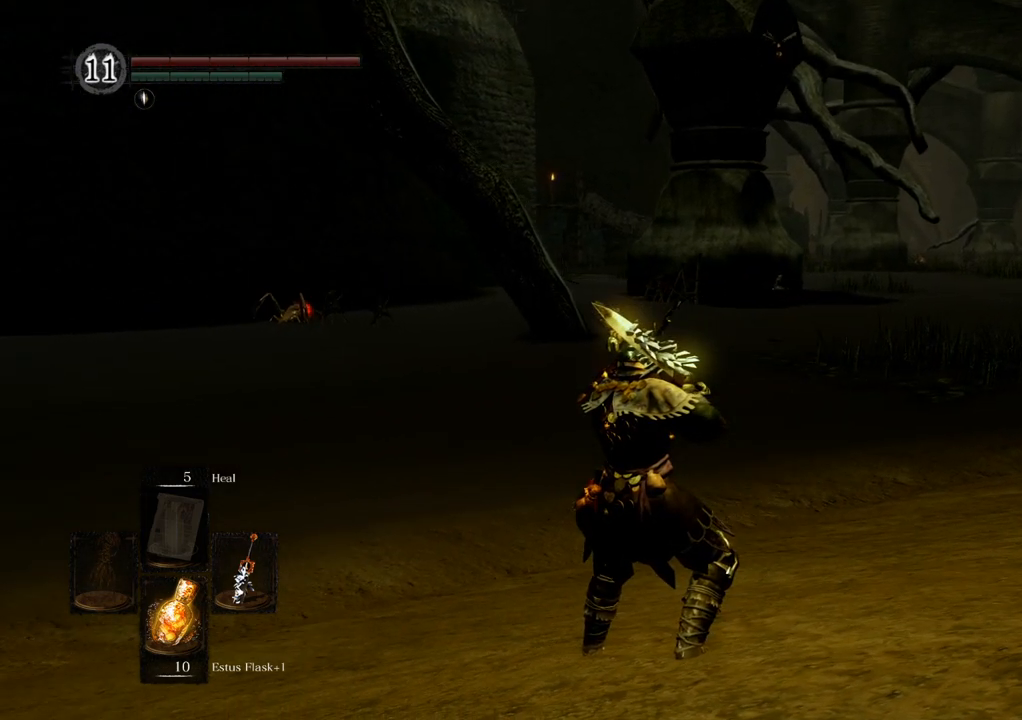
{"buttons": [], "left_stick": "center", "right_stick": "center", "events": []}
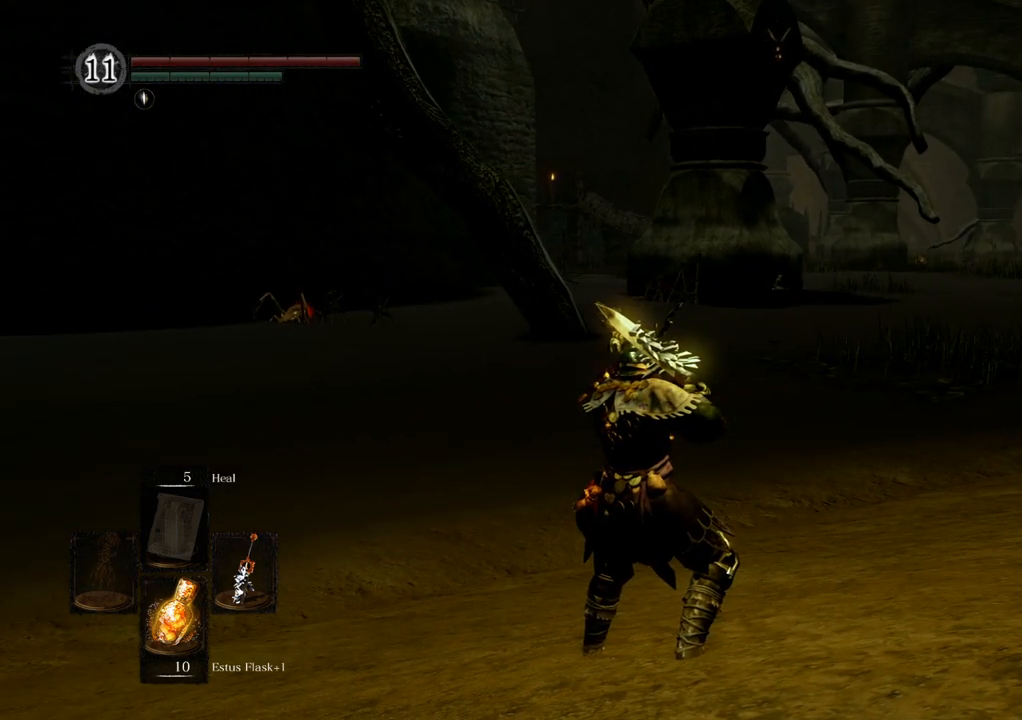
{"buttons": ["DPAD_RIGHT"], "left_stick": "center", "right_stick": "center", "events": [[167, "START", "down"], [317, "START", "up"], [483, "DPAD_RIGHT", "down"]]}
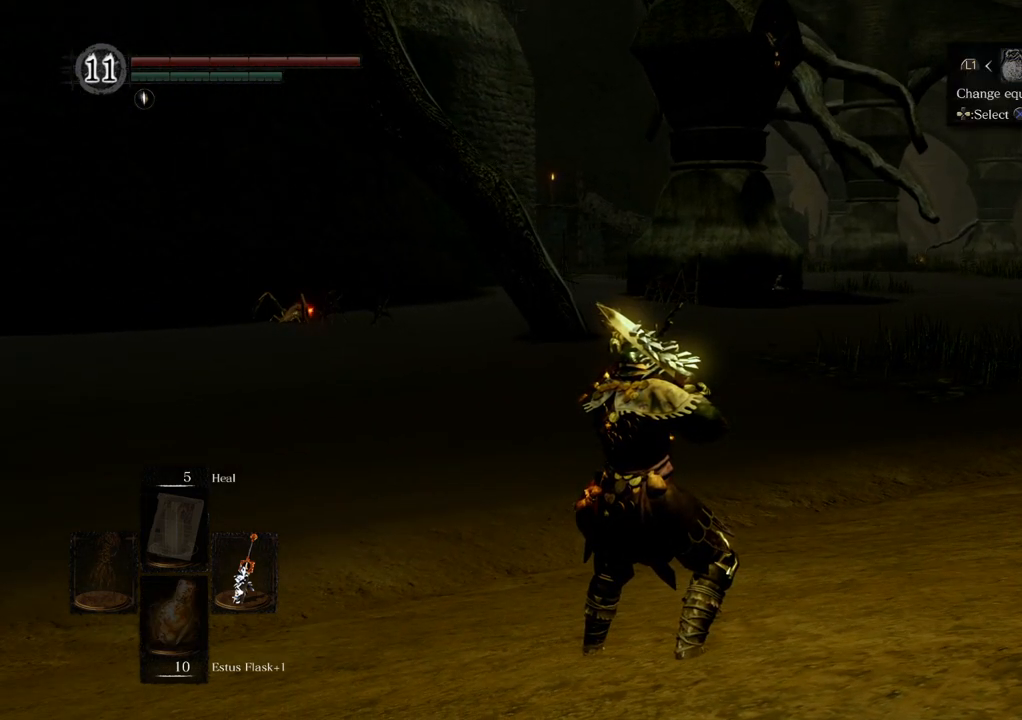
{"buttons": [], "left_stick": "center", "right_stick": "center", "events": [[100, "DPAD_RIGHT", "up"], [217, "CROSS", "down"], [283, "CROSS", "up"]]}
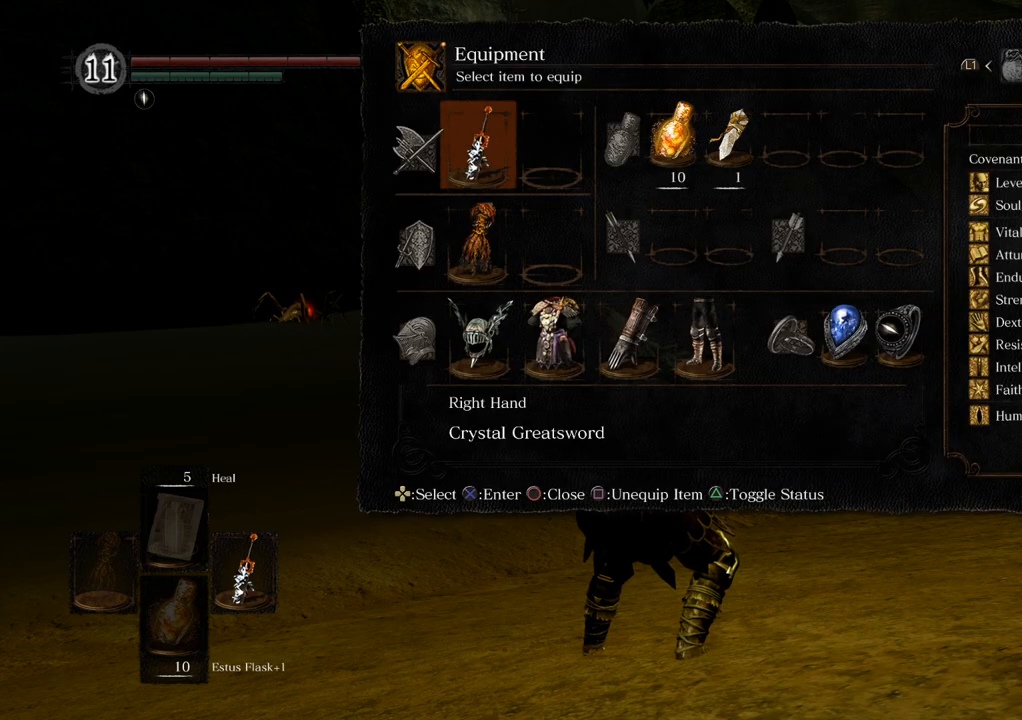
{"buttons": [], "left_stick": "center", "right_stick": "center", "events": [[350, "CIRCLE", "down"], [450, "CIRCLE", "up"]]}
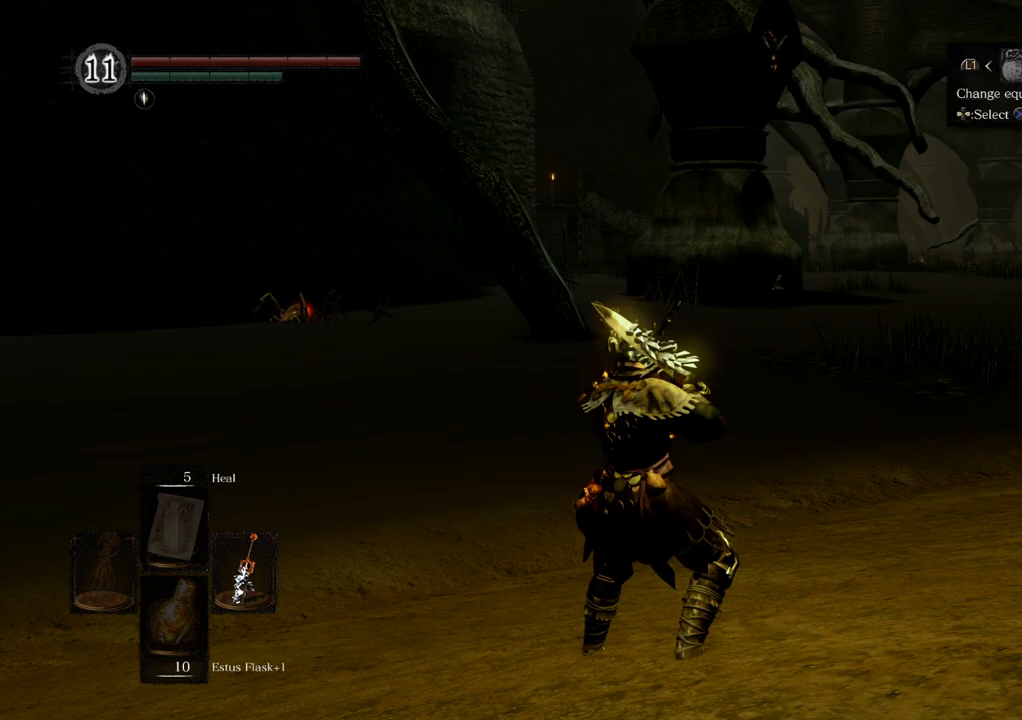
{"buttons": [], "left_stick": "center", "right_stick": "center", "events": [[33, "DPAD_LEFT", "down"], [183, "CROSS", "down"], [183, "DPAD_LEFT", "up"], [267, "CROSS", "up"]]}
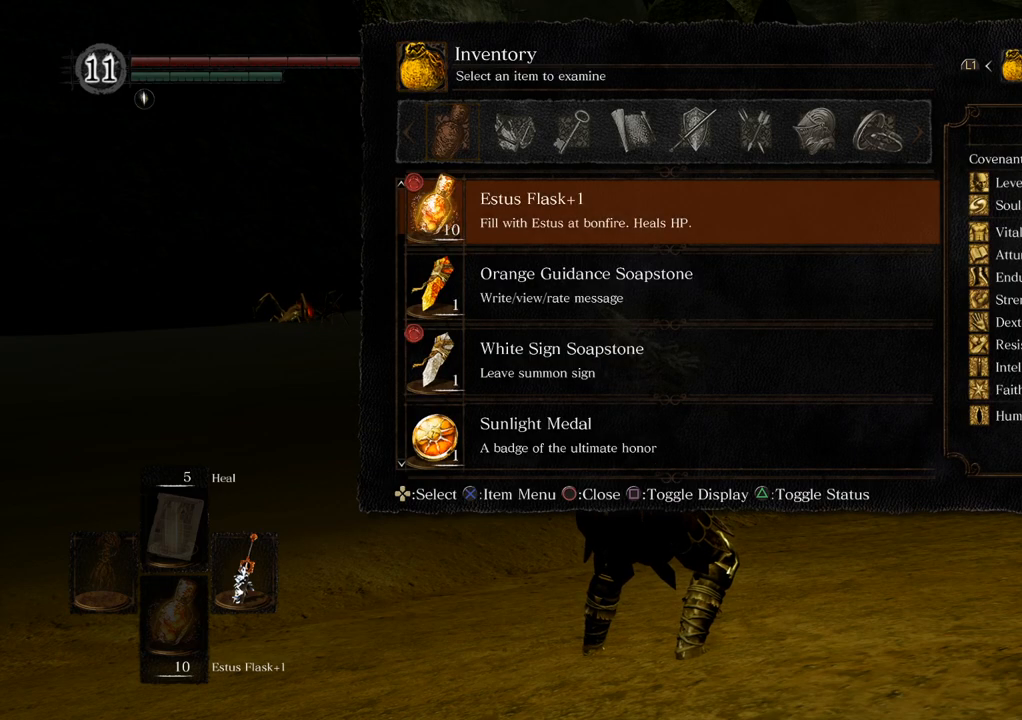
{"buttons": ["DPAD_RIGHT"], "left_stick": "center", "right_stick": "center", "events": [[167, "DPAD_DOWN", "down"], [250, "DPAD_DOWN", "up"], [483, "DPAD_RIGHT", "down"]]}
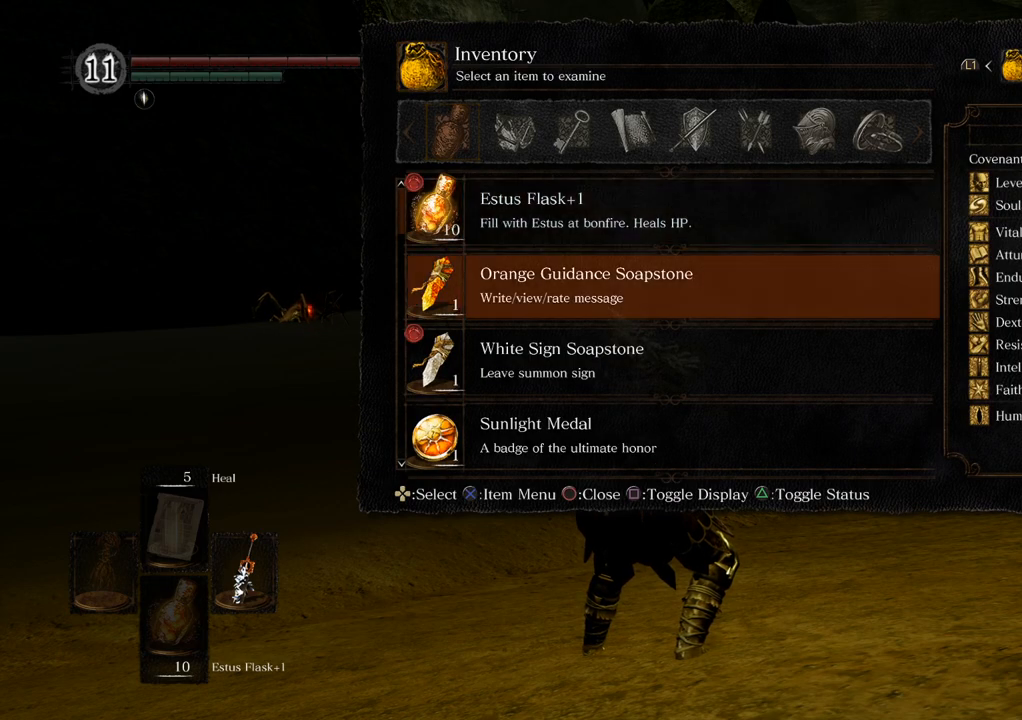
{"buttons": [], "left_stick": "center", "right_stick": "center", "events": [[100, "DPAD_RIGHT", "up"], [217, "DPAD_RIGHT", "down"], [300, "DPAD_RIGHT", "up"], [400, "DPAD_RIGHT", "down"], [467, "DPAD_RIGHT", "up"]]}
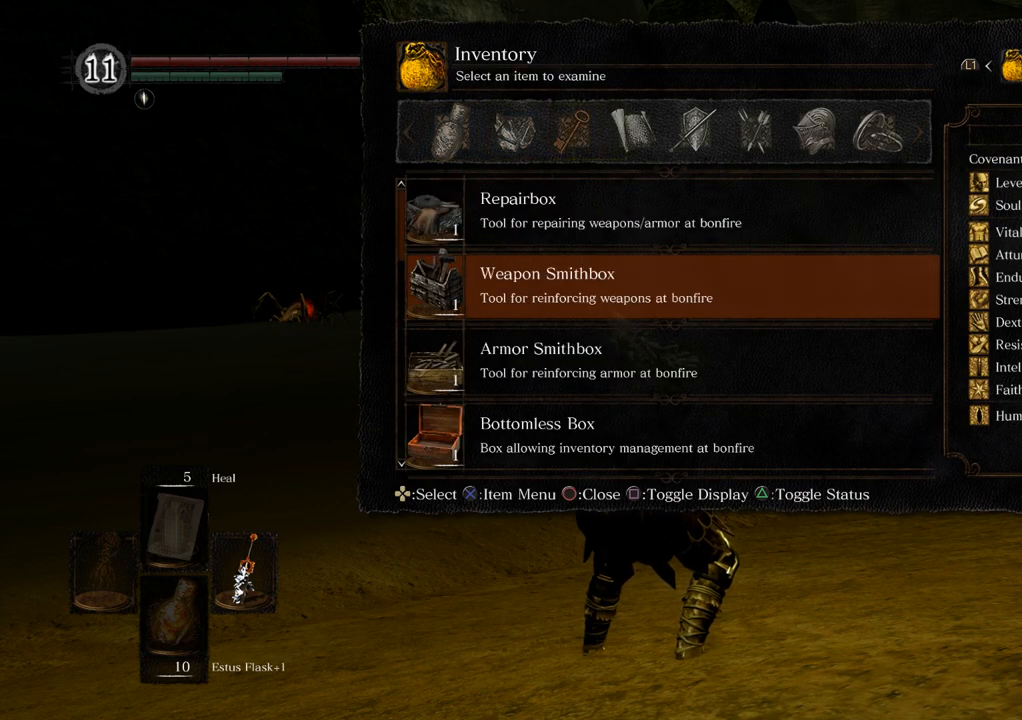
{"buttons": [], "left_stick": "center", "right_stick": "center", "events": [[67, "DPAD_RIGHT", "down"], [117, "DPAD_RIGHT", "up"], [300, "DPAD_RIGHT", "down"], [367, "DPAD_RIGHT", "up"]]}
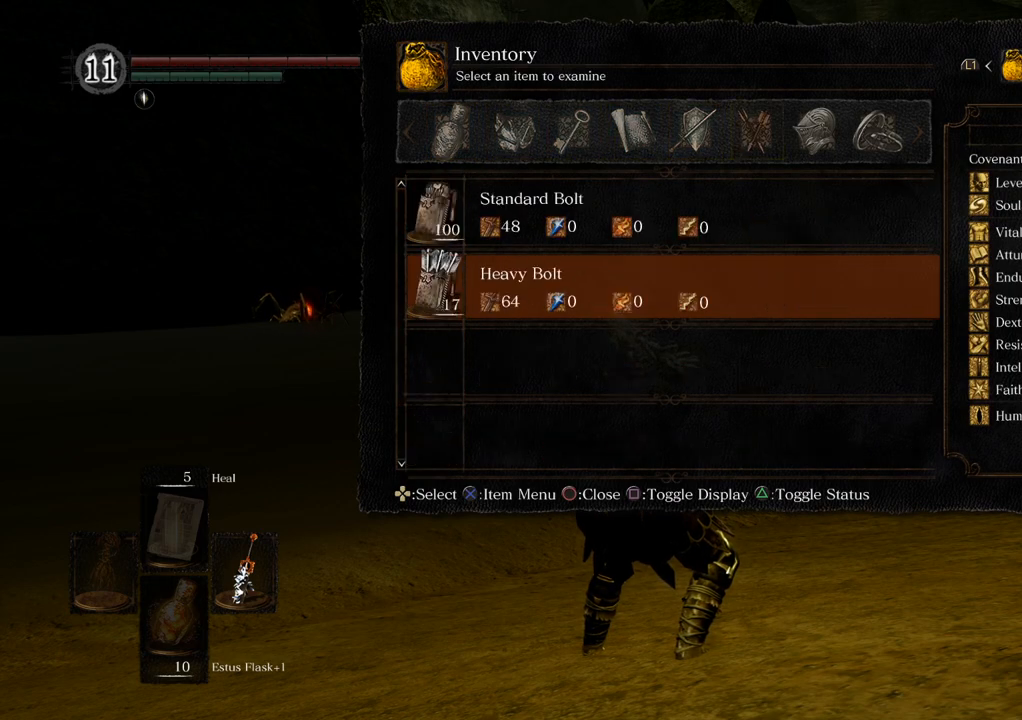
{"buttons": [], "left_stick": "center", "right_stick": "center", "events": [[350, "DPAD_RIGHT", "down"], [483, "DPAD_RIGHT", "up"]]}
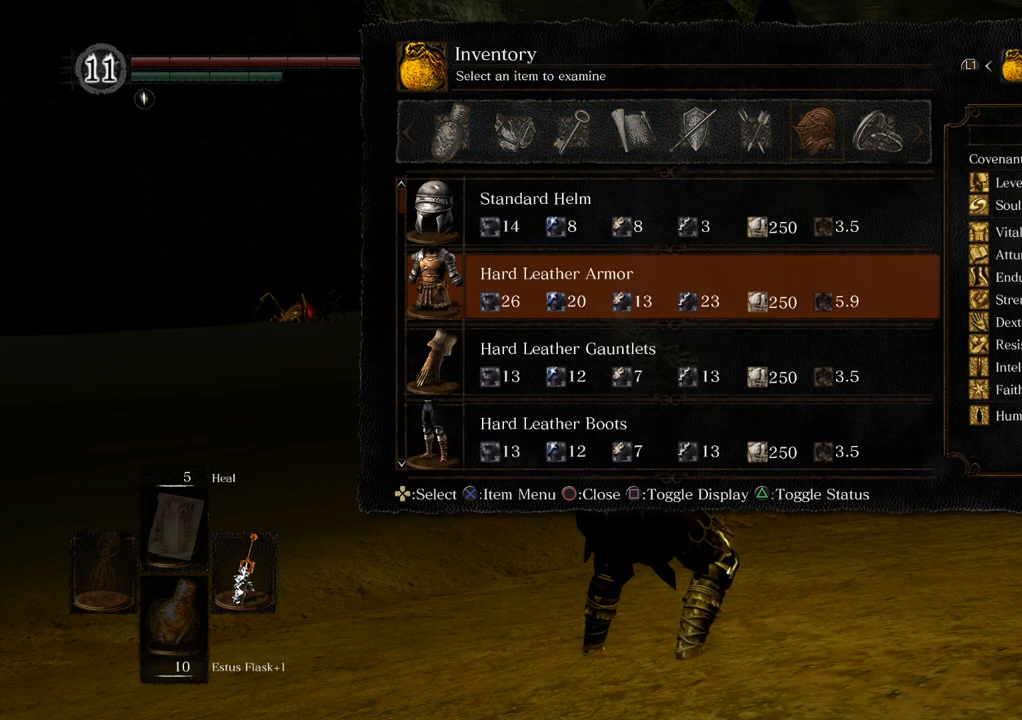
{"buttons": [], "left_stick": "center", "right_stick": "center", "events": []}
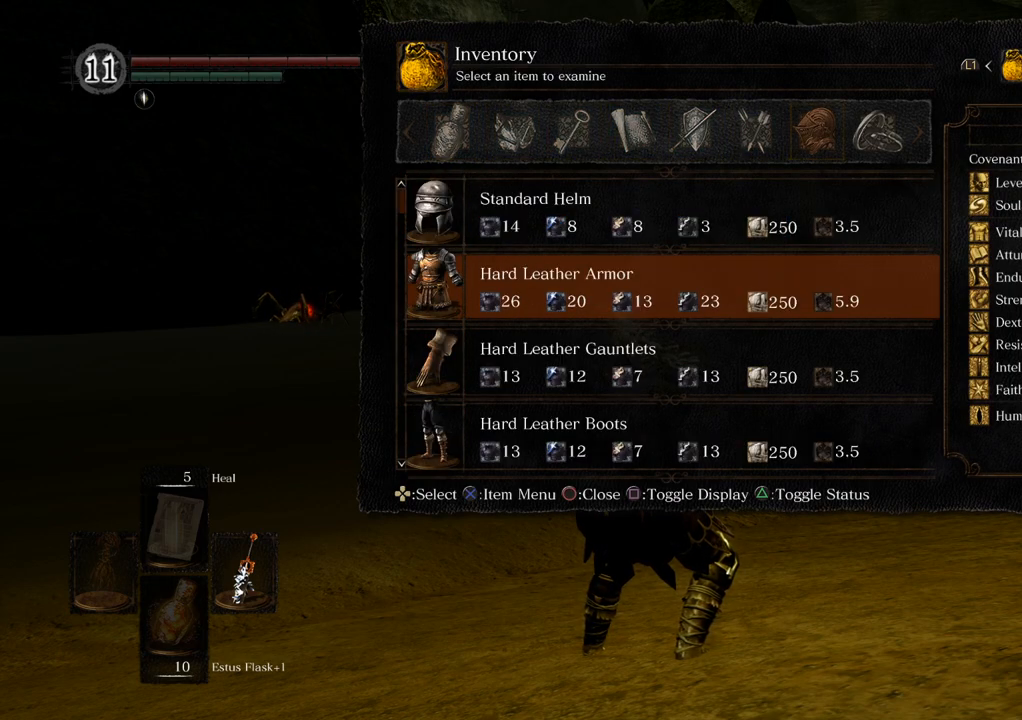
{"buttons": [], "left_stick": "center", "right_stick": "center", "events": [[200, "DPAD_DOWN", "down"], [283, "DPAD_DOWN", "up"], [383, "DPAD_DOWN", "down"], [450, "DPAD_DOWN", "up"]]}
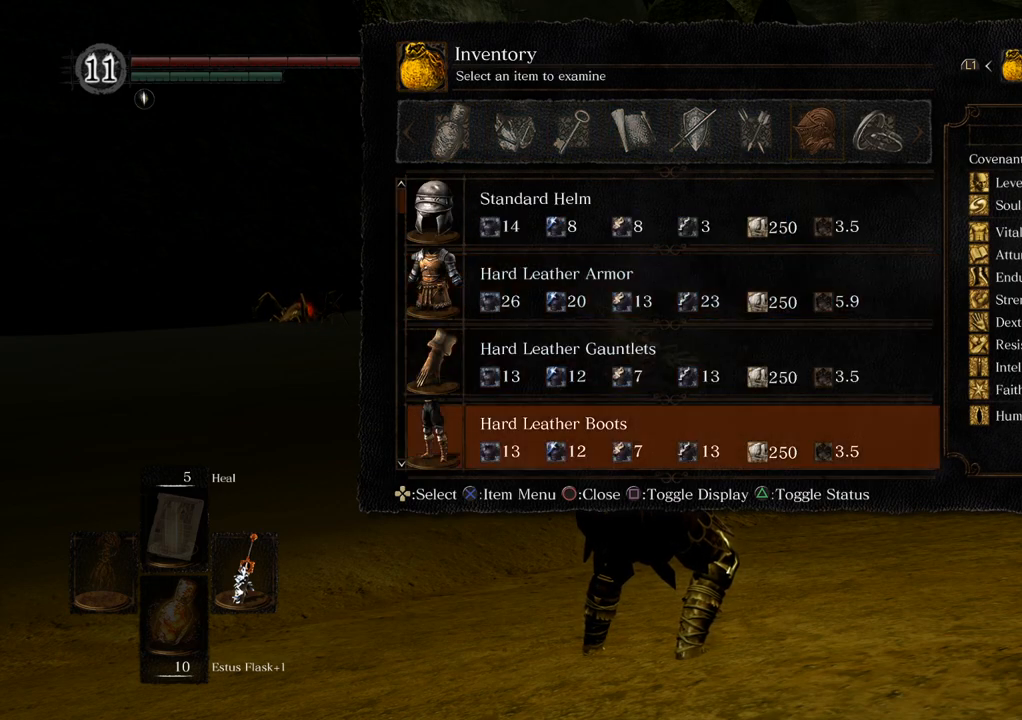
{"buttons": ["DPAD_DOWN"], "left_stick": "center", "right_stick": "center", "events": [[17, "DPAD_DOWN", "down"], [100, "DPAD_DOWN", "up"], [167, "DPAD_DOWN", "down"], [250, "DPAD_DOWN", "up"], [317, "DPAD_DOWN", "down"], [383, "DPAD_DOWN", "up"], [450, "DPAD_DOWN", "down"]]}
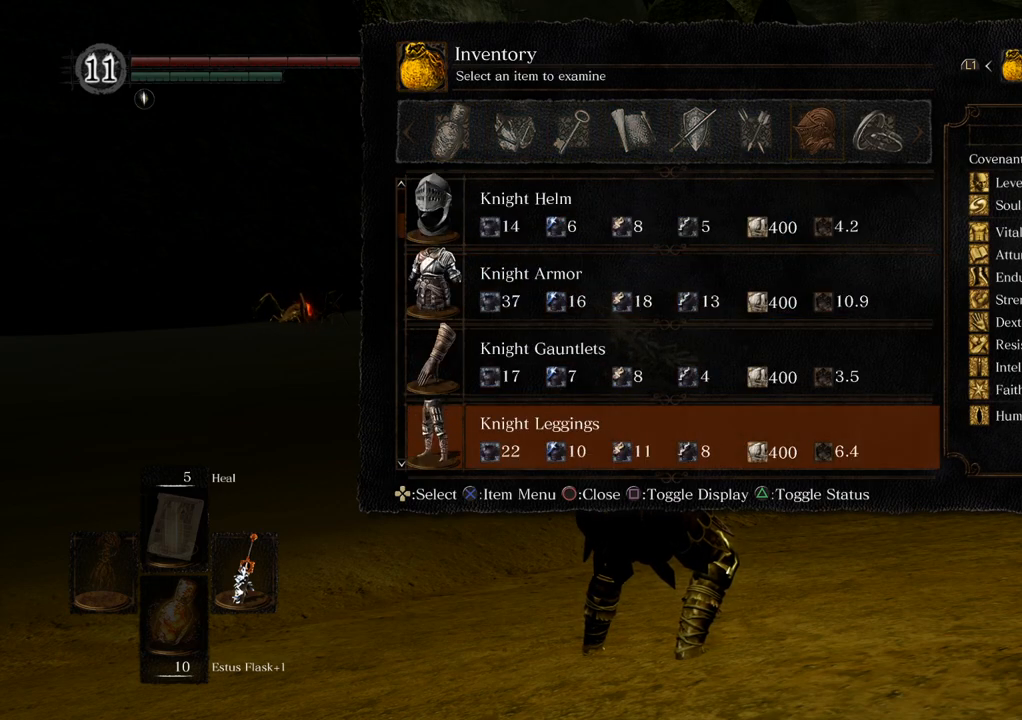
{"buttons": [], "left_stick": "center", "right_stick": "center", "events": [[50, "DPAD_DOWN", "up"], [83, "DPAD_DOWN", "down"], [183, "DPAD_DOWN", "up"], [233, "DPAD_DOWN", "down"], [333, "DPAD_DOWN", "up"], [400, "DPAD_DOWN", "down"], [500, "DPAD_DOWN", "up"]]}
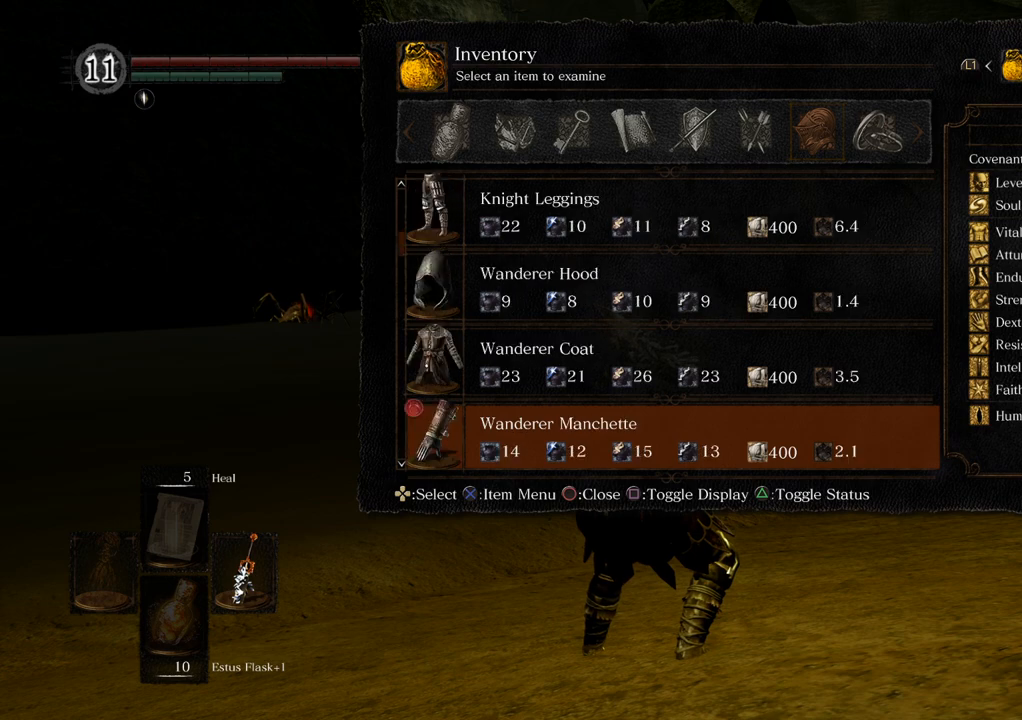
{"buttons": [], "left_stick": "center", "right_stick": "center", "events": [[50, "DPAD_DOWN", "down"], [150, "DPAD_DOWN", "up"], [217, "DPAD_DOWN", "down"], [333, "DPAD_DOWN", "up"], [367, "DPAD_DOWN", "down"], [500, "DPAD_DOWN", "up"]]}
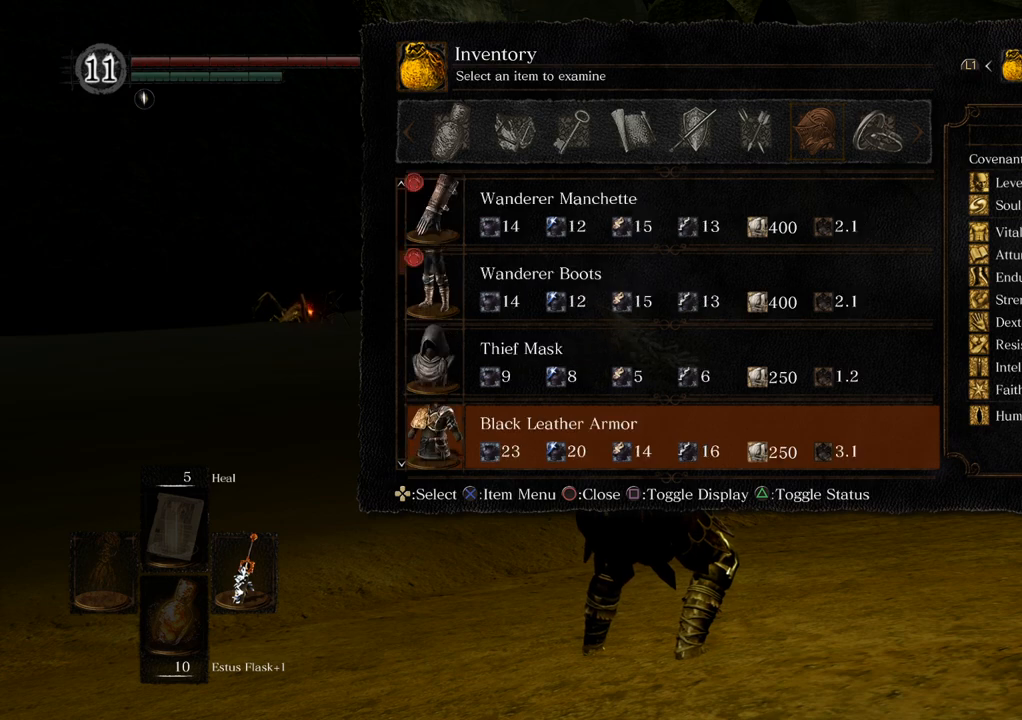
{"buttons": [], "left_stick": "center", "right_stick": "center", "events": [[50, "DPAD_DOWN", "down"], [150, "DPAD_DOWN", "up"], [217, "DPAD_DOWN", "down"], [317, "DPAD_DOWN", "up"], [367, "DPAD_DOWN", "down"], [483, "DPAD_DOWN", "up"]]}
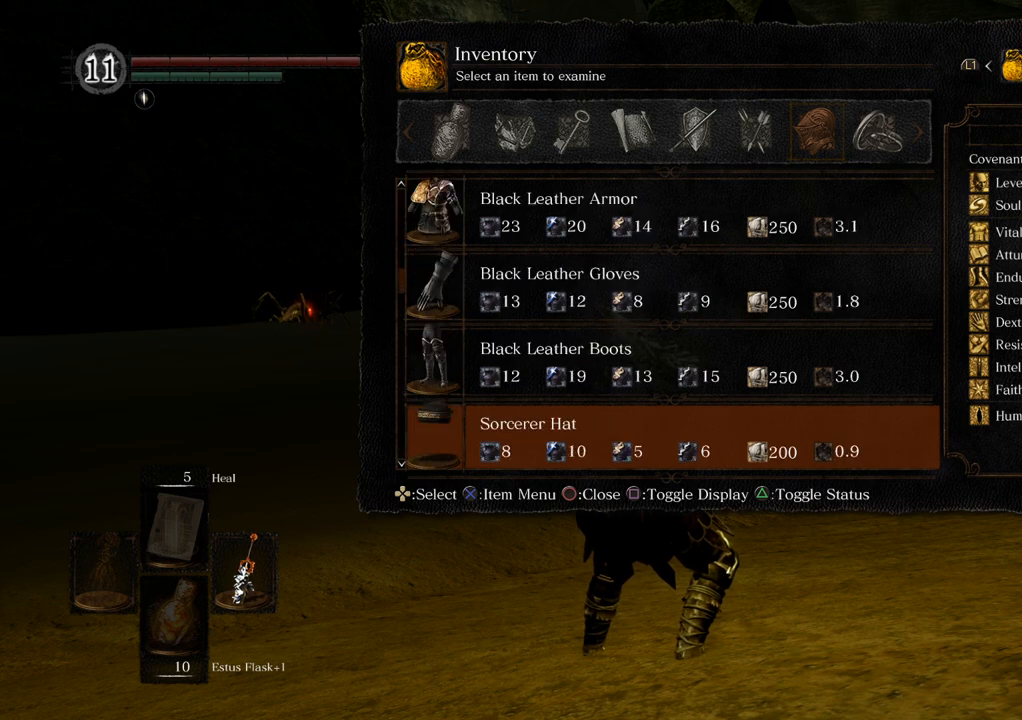
{"buttons": [], "left_stick": "center", "right_stick": "center", "events": [[67, "DPAD_DOWN", "down"], [150, "DPAD_DOWN", "up"], [233, "DPAD_DOWN", "down"], [333, "DPAD_DOWN", "up"], [400, "DPAD_DOWN", "down"], [483, "DPAD_DOWN", "up"]]}
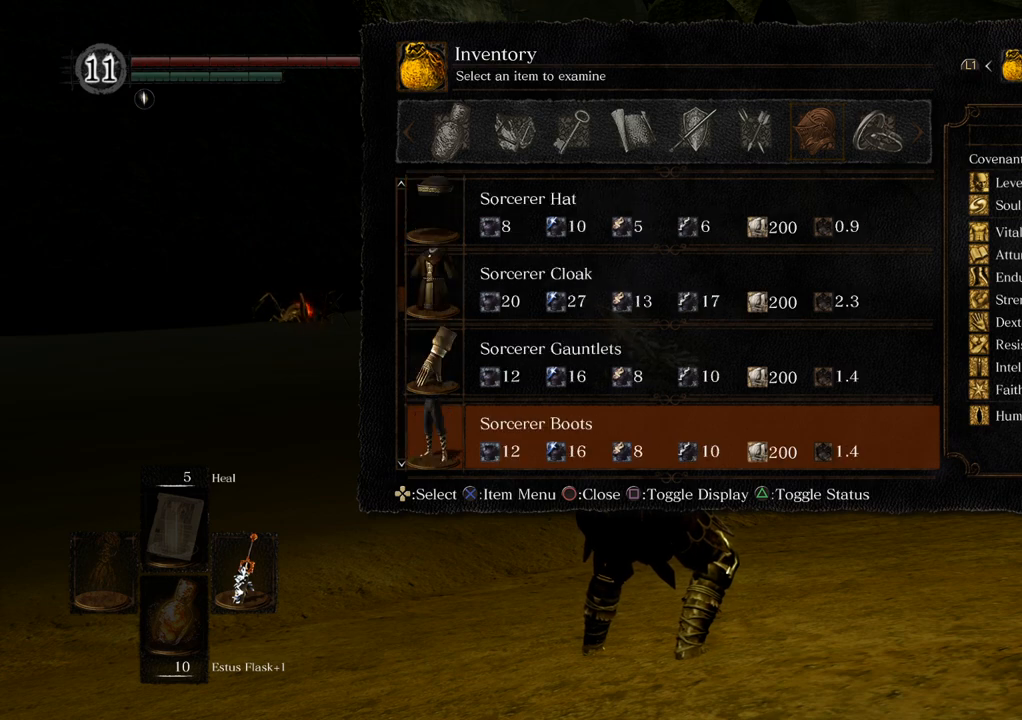
{"buttons": [], "left_stick": "center", "right_stick": "center", "events": [[50, "DPAD_DOWN", "down"], [150, "DPAD_DOWN", "up"], [217, "DPAD_DOWN", "down"], [350, "DPAD_DOWN", "up"], [383, "DPAD_DOWN", "down"], [500, "DPAD_DOWN", "up"]]}
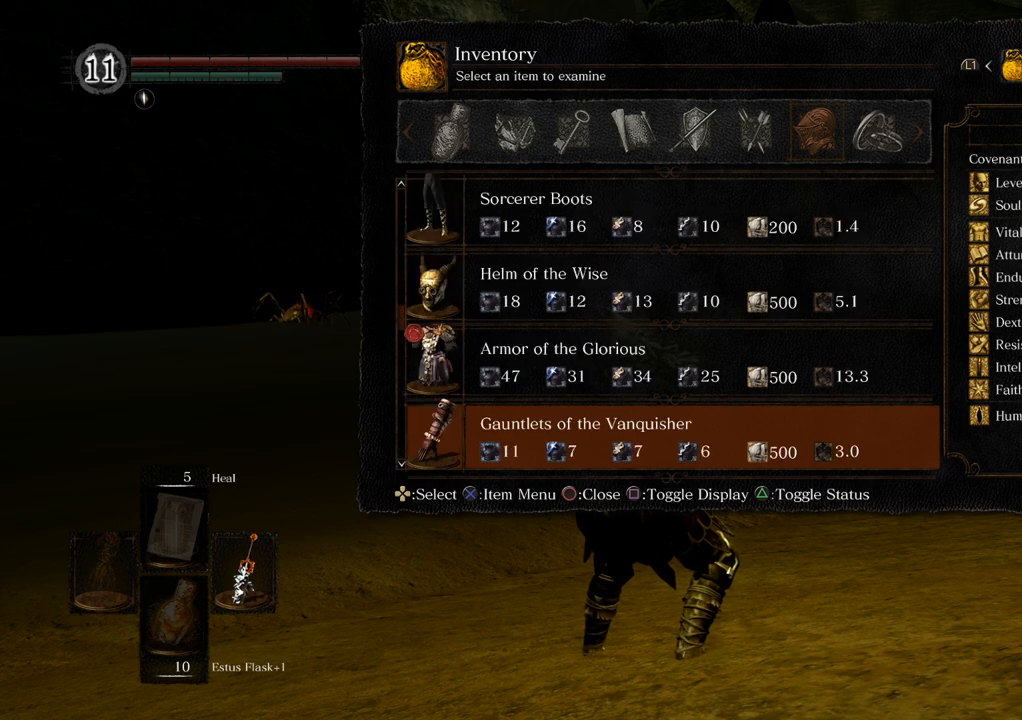
{"buttons": ["DPAD_DOWN"], "left_stick": "center", "right_stick": "center", "events": [[67, "DPAD_DOWN", "down"], [167, "DPAD_DOWN", "up"], [217, "DPAD_DOWN", "down"], [317, "DPAD_DOWN", "up"], [383, "DPAD_DOWN", "down"]]}
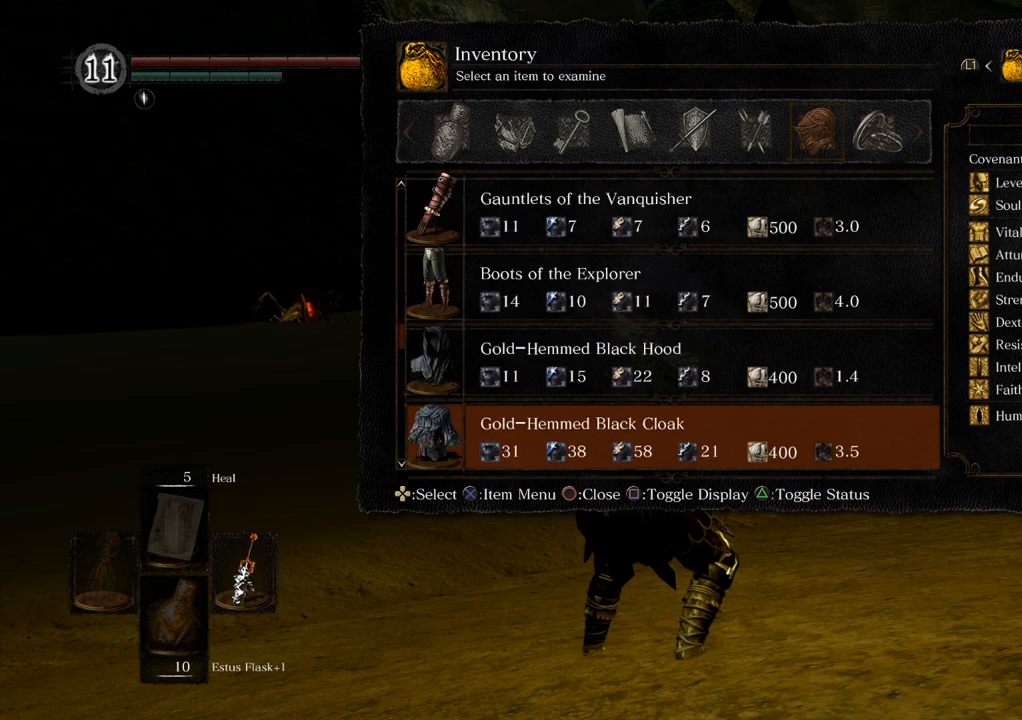
{"buttons": [], "left_stick": "center", "right_stick": "center", "events": [[17, "DPAD_DOWN", "up"], [33, "DPAD_DOWN", "down"], [117, "DPAD_DOWN", "up"], [200, "DPAD_DOWN", "down"], [267, "DPAD_DOWN", "up"]]}
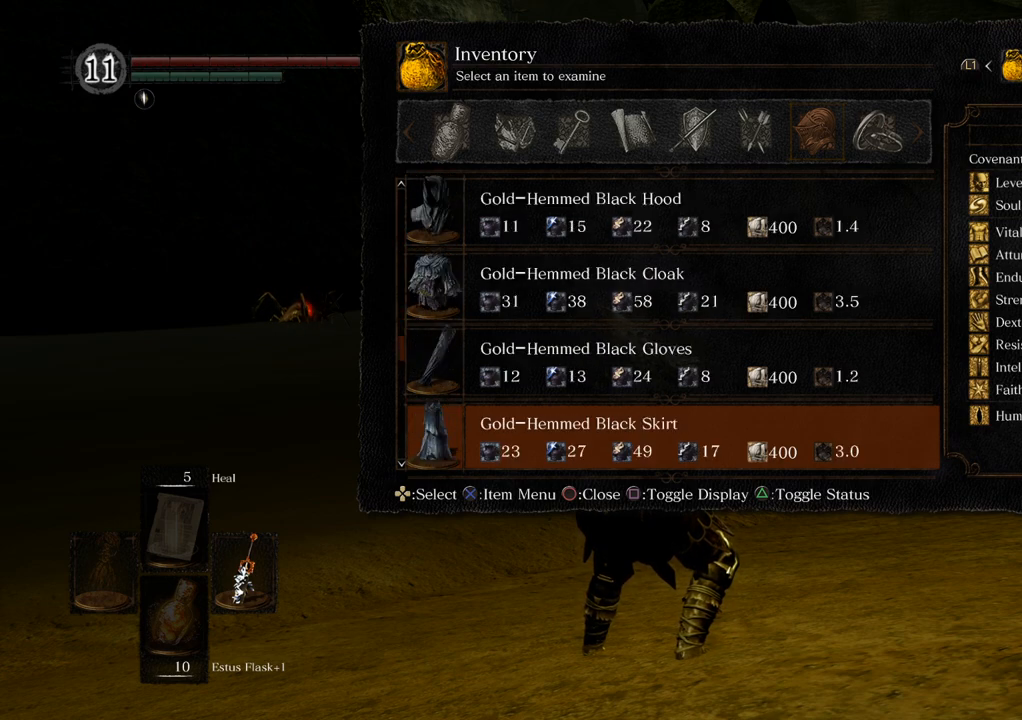
{"buttons": [], "left_stick": "center", "right_stick": "center", "events": [[133, "DPAD_UP", "down"], [250, "DPAD_UP", "up"], [333, "DPAD_UP", "down"], [400, "DPAD_UP", "up"]]}
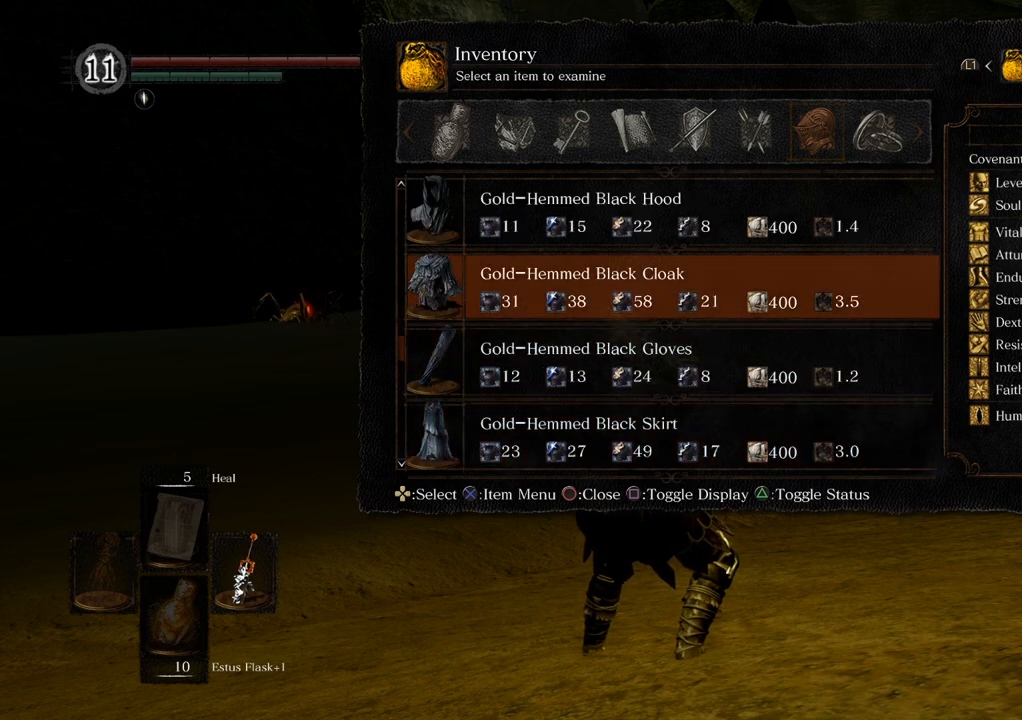
{"buttons": [], "left_stick": "center", "right_stick": "center", "events": []}
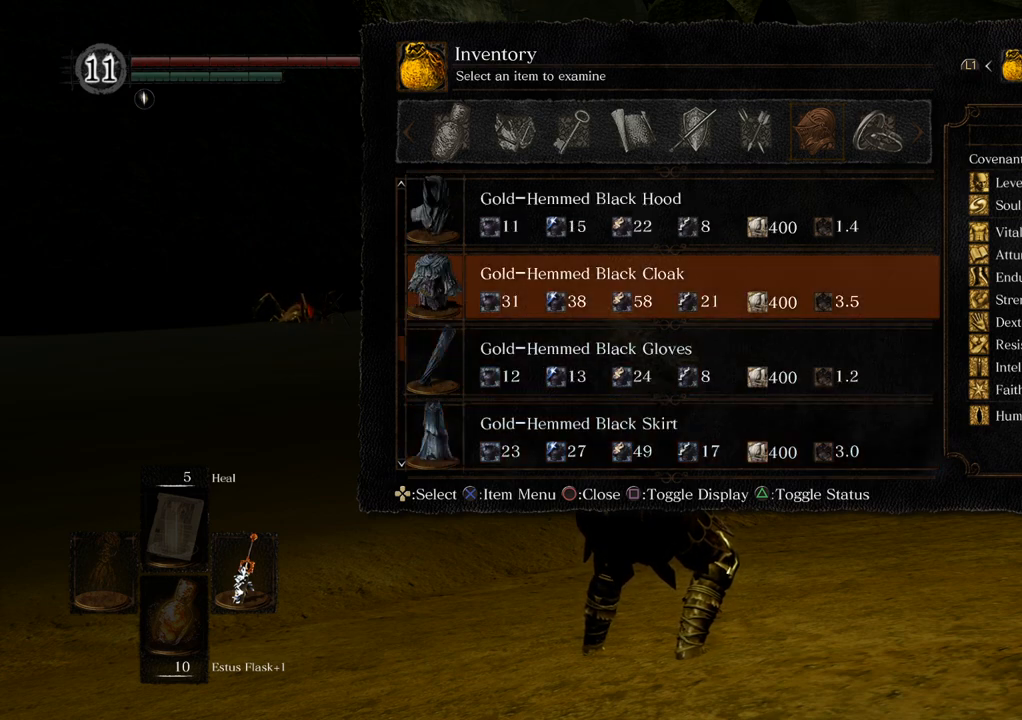
{"buttons": [], "left_stick": "center", "right_stick": "center", "events": []}
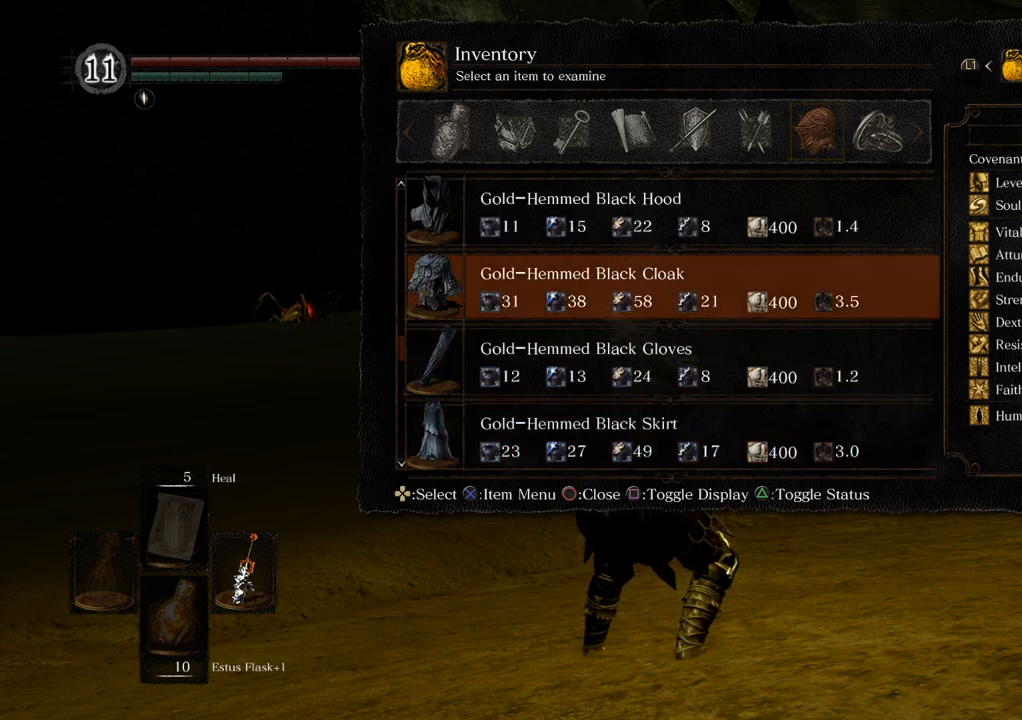
{"buttons": [], "left_stick": "center", "right_stick": "center", "events": []}
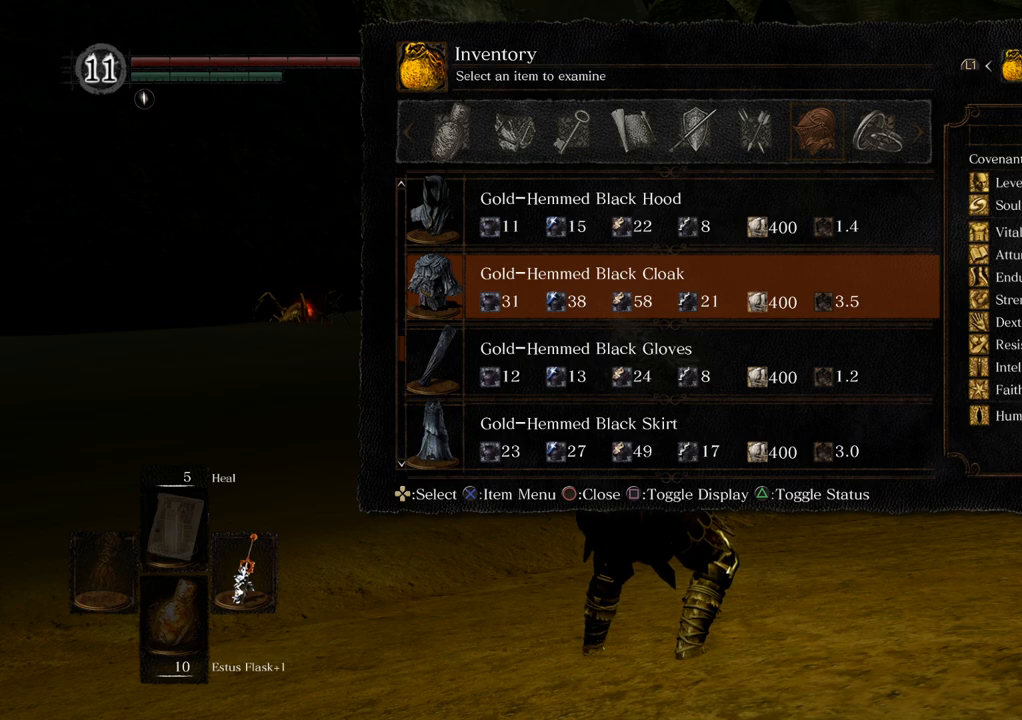
{"buttons": [], "left_stick": "center", "right_stick": "center", "events": [[317, "CIRCLE", "down"], [417, "CIRCLE", "up"]]}